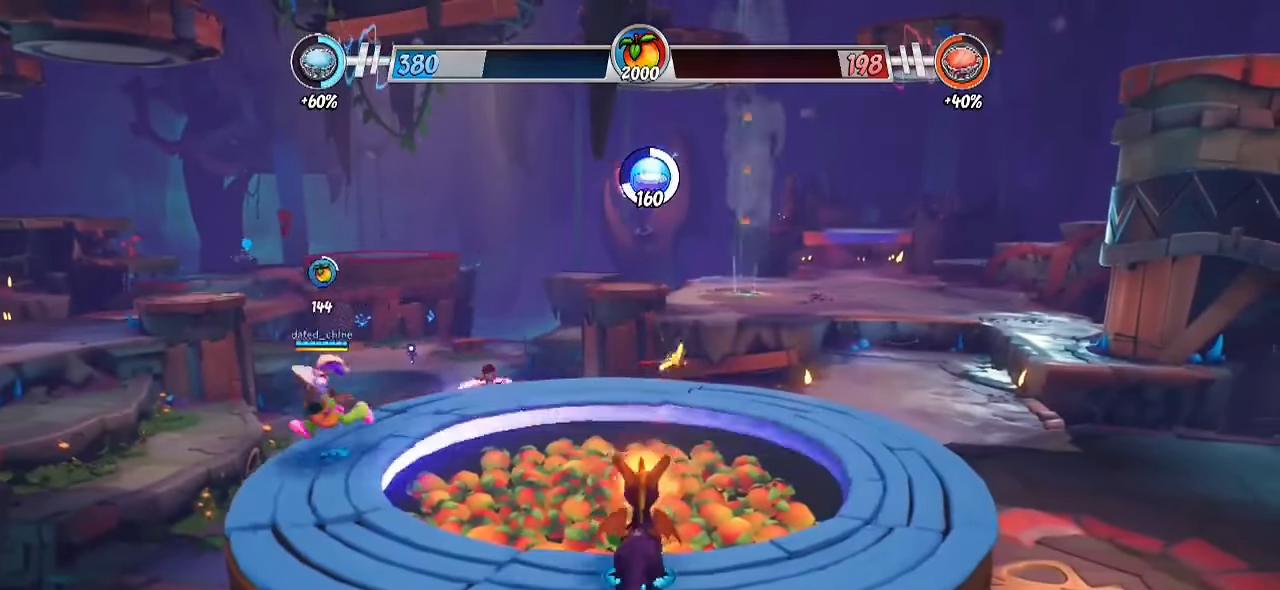
Gameplay with a controller (PlayStation layout); each line is a JSON object with the inputs held at the frame after it. "events" lists button and stick changes between this image and that frame as [ms after this image, input, new state], when the widget could be followed in between. Not read: R1 R3.
{"buttons": ["L1"], "left_stick": "up-left", "right_stick": "center", "events": [[233, "left_stick", "up-left"]]}
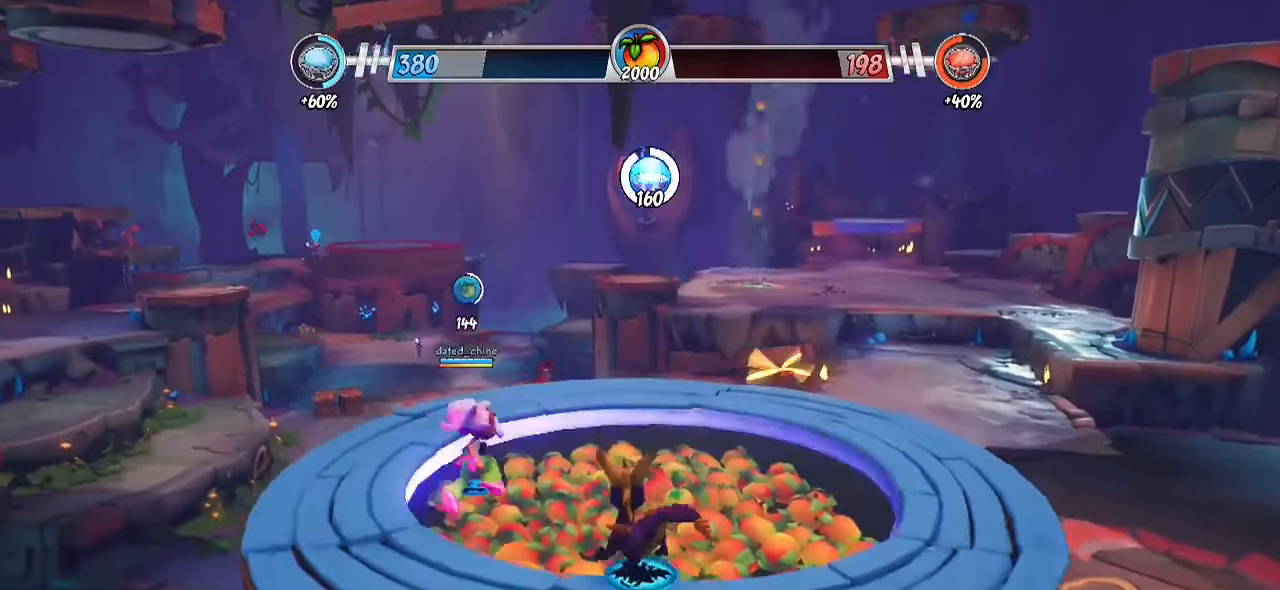
{"buttons": ["L1"], "left_stick": "up", "right_stick": "center", "events": [[433, "left_stick", "up"]]}
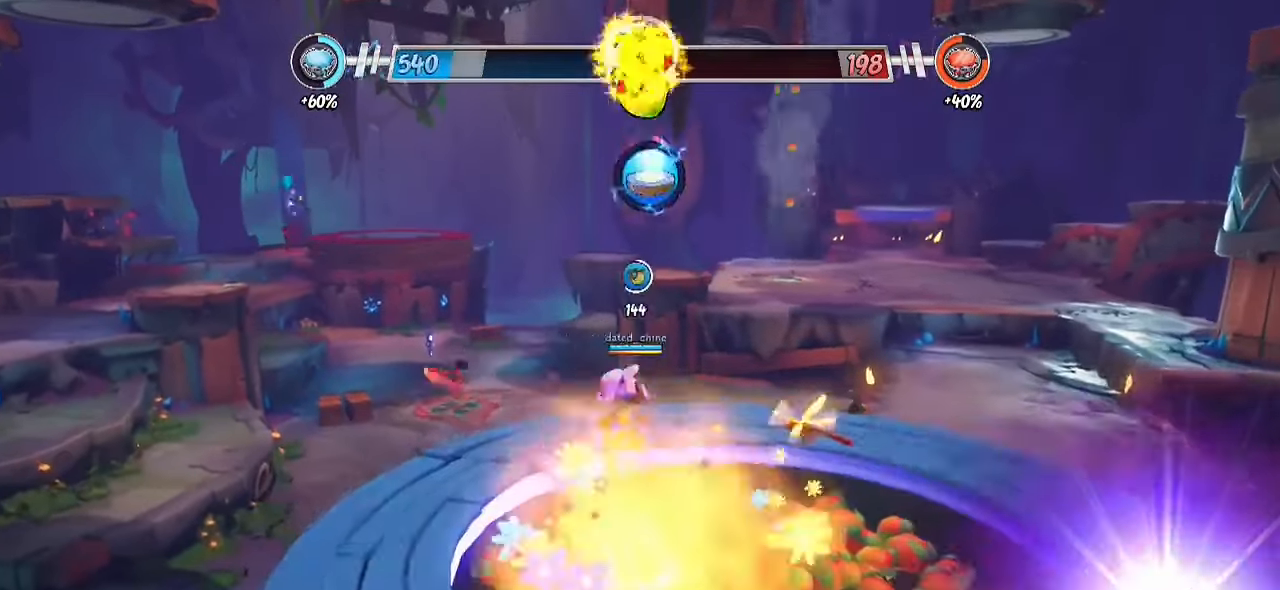
{"buttons": ["CROSS", "R2"], "left_stick": "up", "right_stick": "center", "events": [[117, "R2", "down"], [267, "L1", "up"], [433, "CROSS", "down"]]}
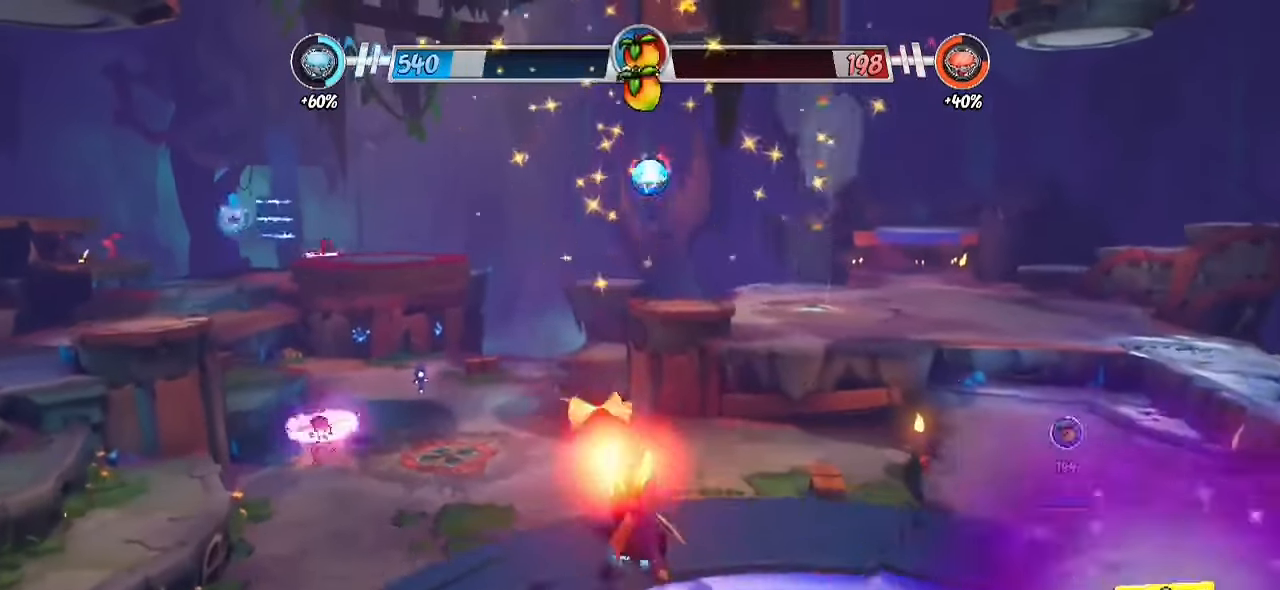
{"buttons": ["R2"], "left_stick": "up", "right_stick": "center", "events": [[283, "CROSS", "up"]]}
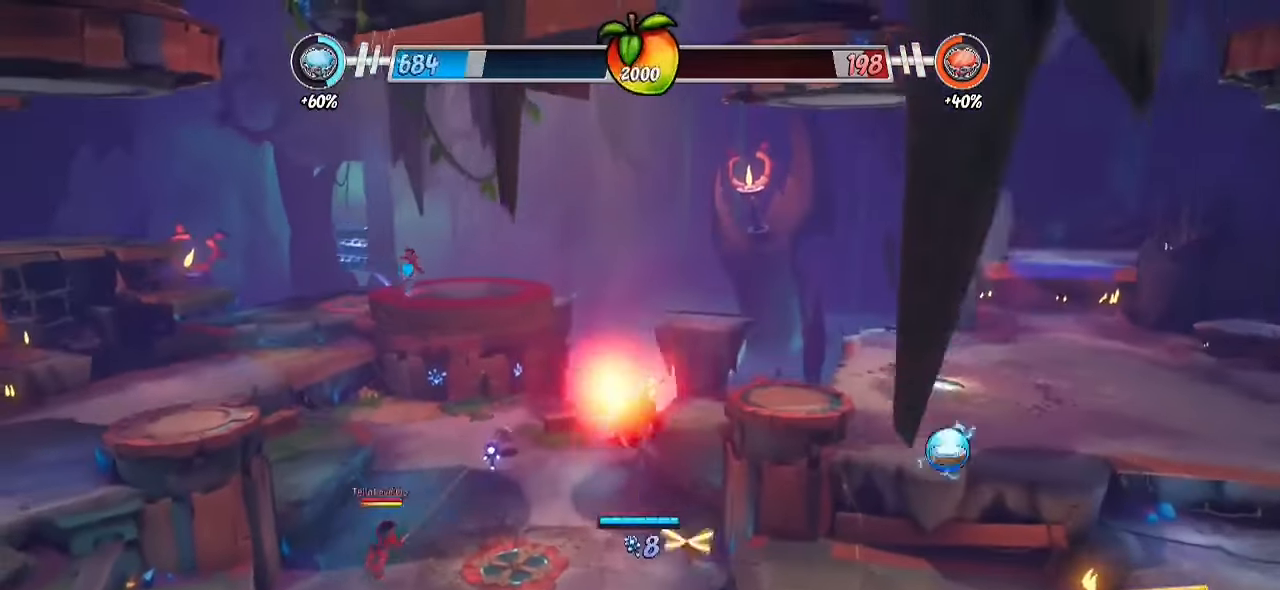
{"buttons": ["SQUARE"], "left_stick": "right", "right_stick": "center", "events": [[117, "left_stick", "up-right"], [267, "left_stick", "right"], [467, "R2", "up"], [483, "SQUARE", "down"]]}
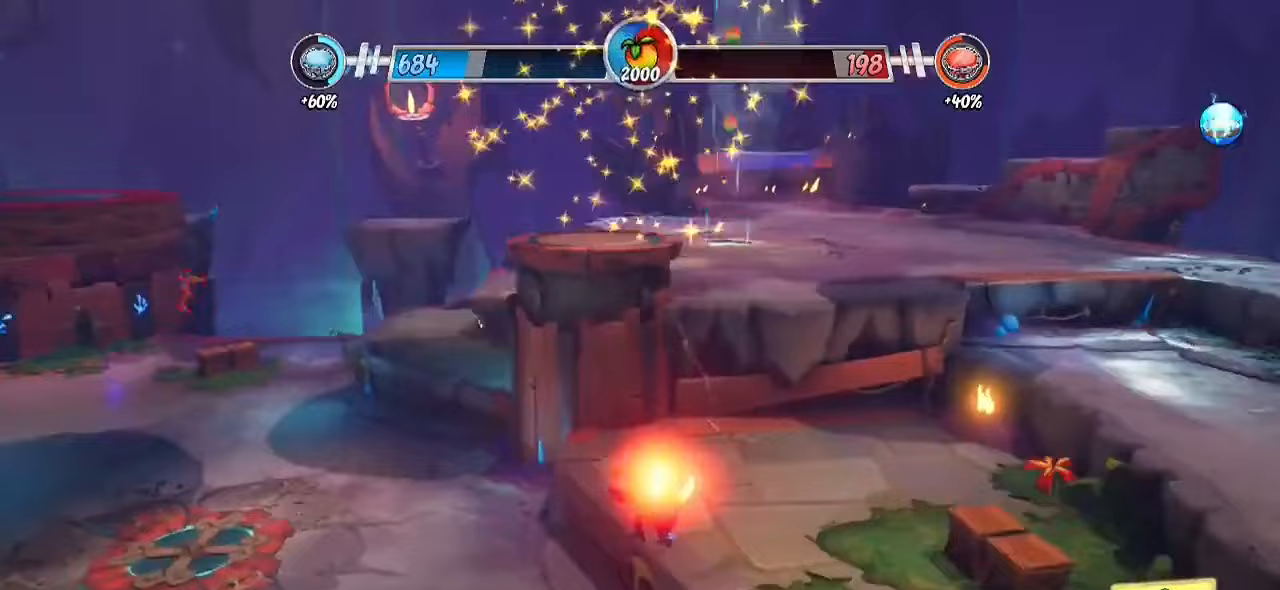
{"buttons": [], "left_stick": "down-left", "right_stick": "left", "events": [[67, "SQUARE", "up"], [267, "left_stick", "down"], [267, "right_stick", "down-left"], [333, "left_stick", "down-left"], [333, "right_stick", "left"]]}
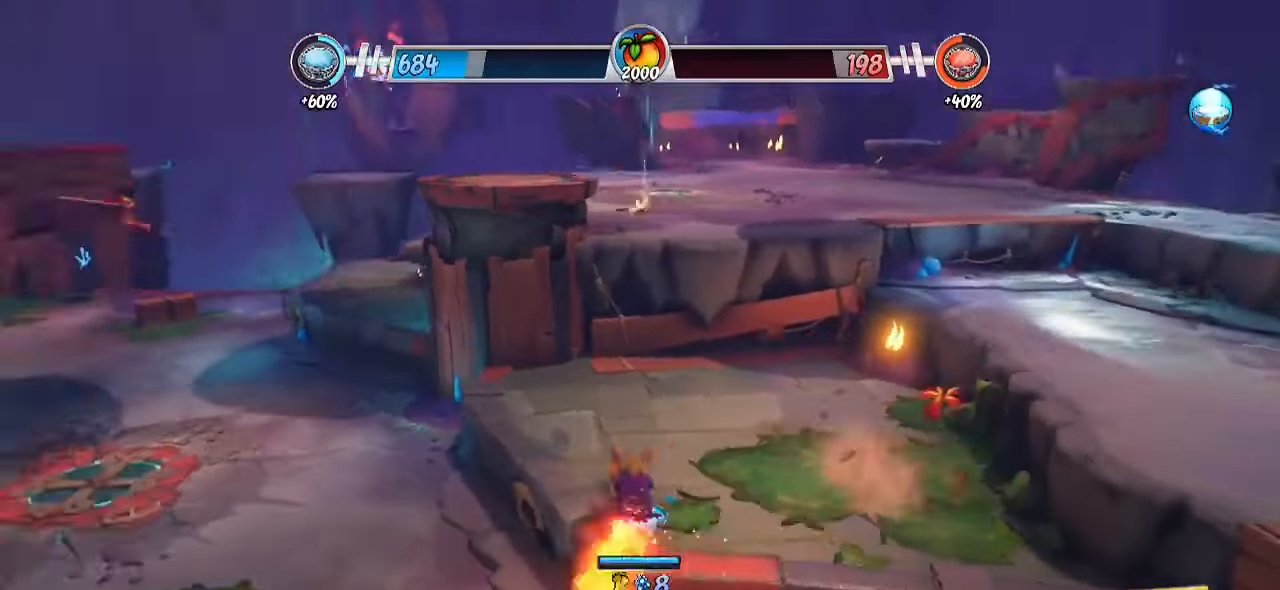
{"buttons": ["R2"], "left_stick": "left", "right_stick": "center", "events": [[300, "R2", "down"], [300, "left_stick", "left"], [500, "right_stick", "center"]]}
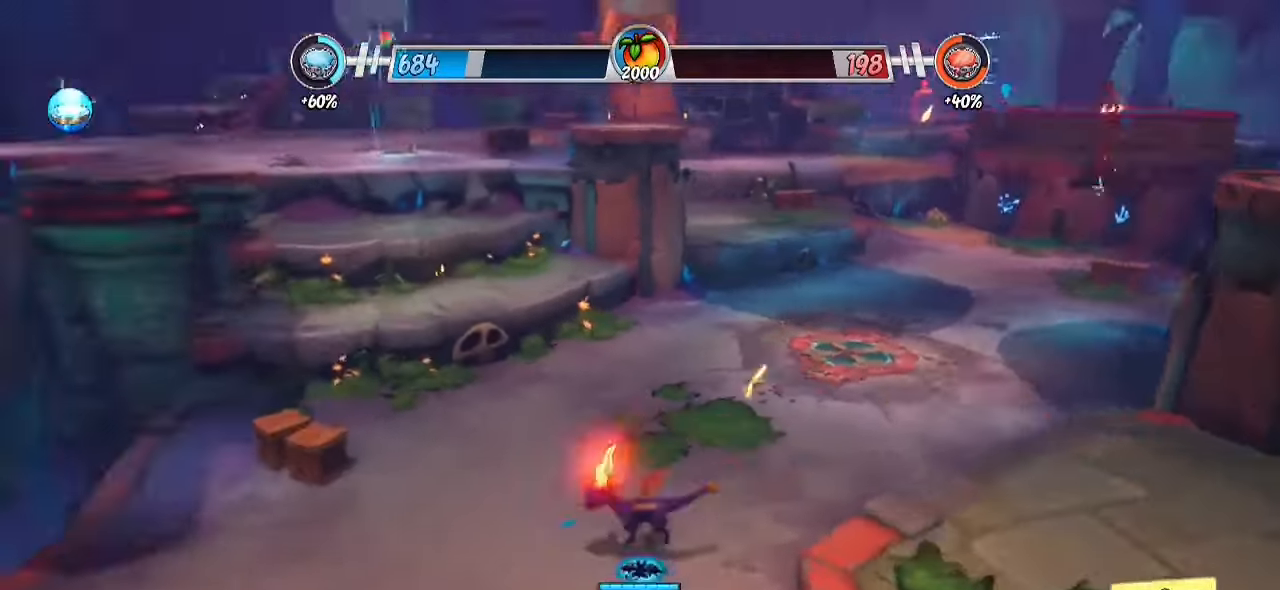
{"buttons": ["R2"], "left_stick": "up-left", "right_stick": "right", "events": [[17, "left_stick", "up-left"], [433, "right_stick", "right"]]}
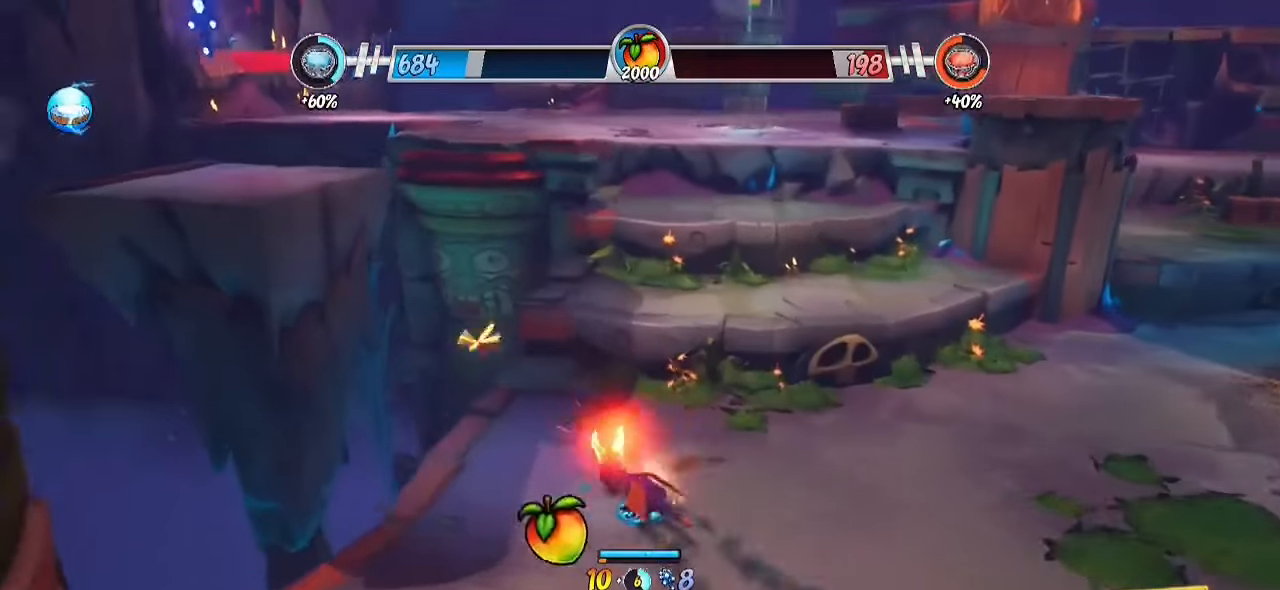
{"buttons": ["R2"], "left_stick": "up-left", "right_stick": "right", "events": [[17, "CROSS", "down"], [400, "CROSS", "up"]]}
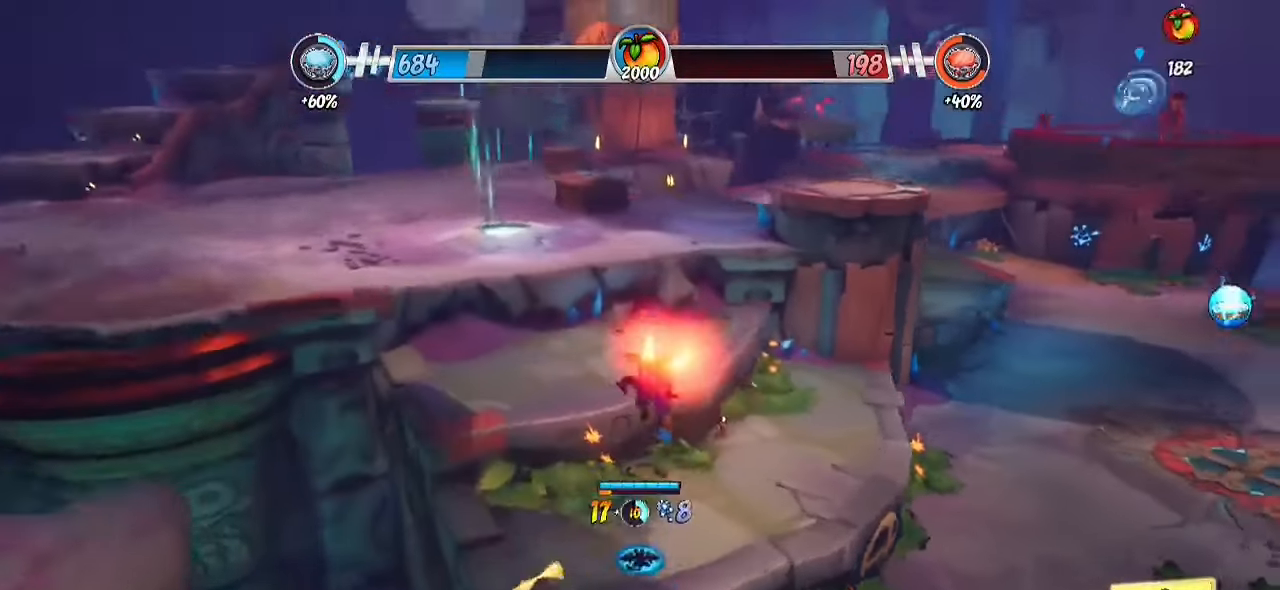
{"buttons": ["R2"], "left_stick": "up-left", "right_stick": "center", "events": [[167, "right_stick", "center"], [233, "CROSS", "down"], [450, "CROSS", "up"]]}
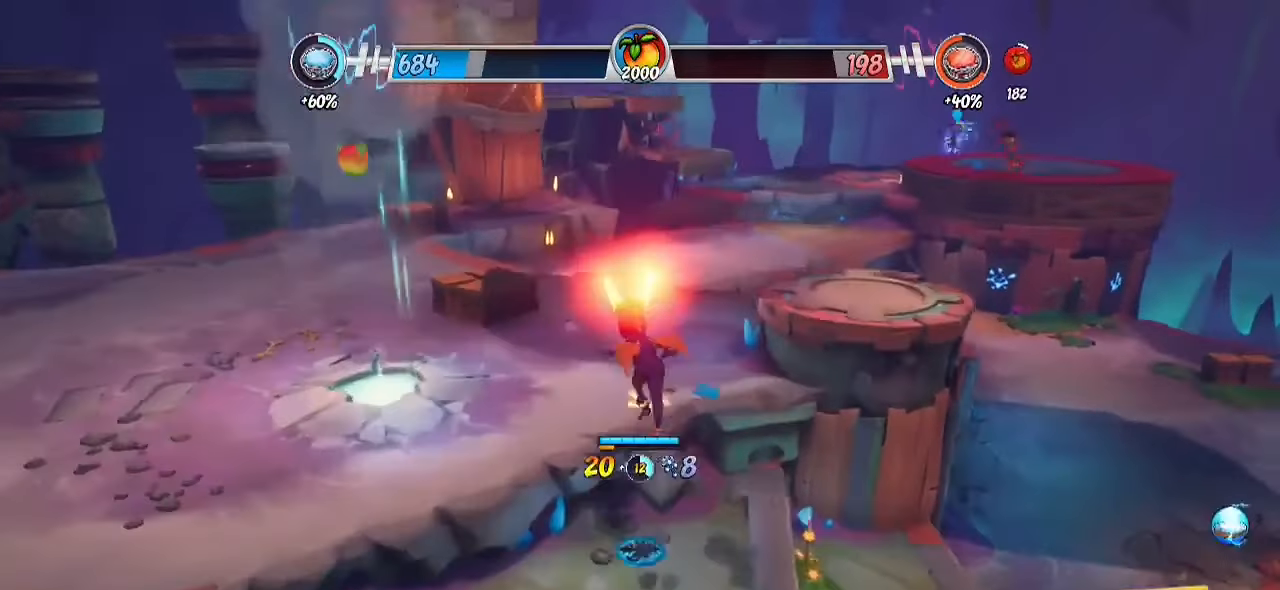
{"buttons": ["R2"], "left_stick": "up-left", "right_stick": "center", "events": []}
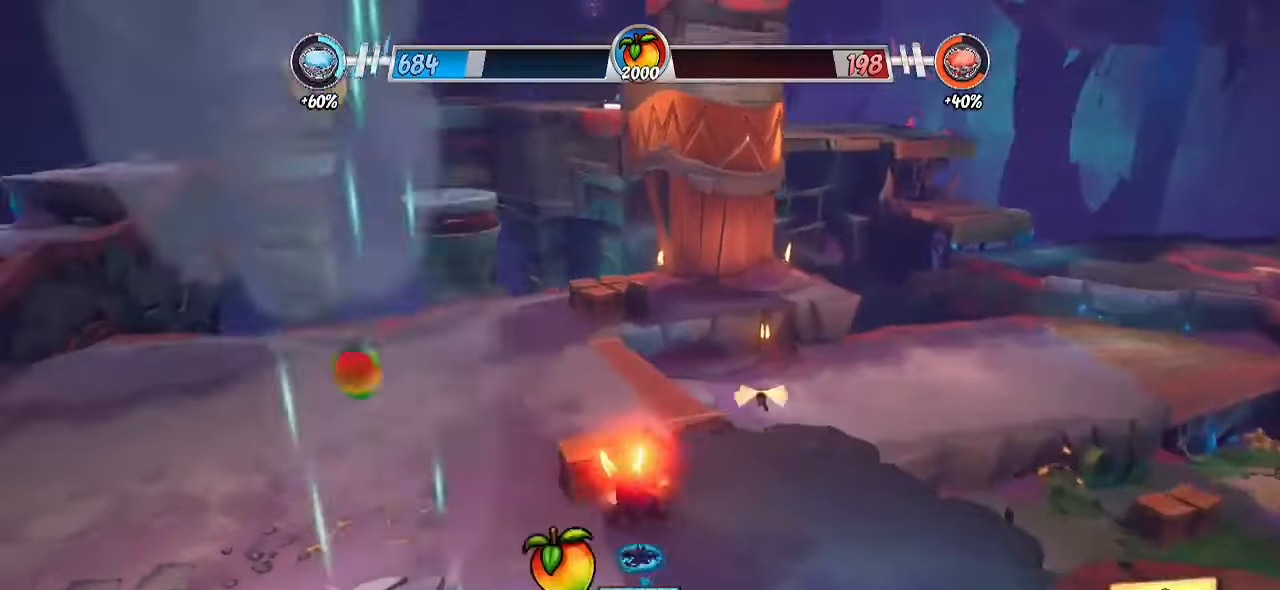
{"buttons": [], "left_stick": "up-left", "right_stick": "right", "events": [[67, "CROSS", "down"], [200, "CROSS", "up"], [267, "right_stick", "right"], [383, "R2", "up"]]}
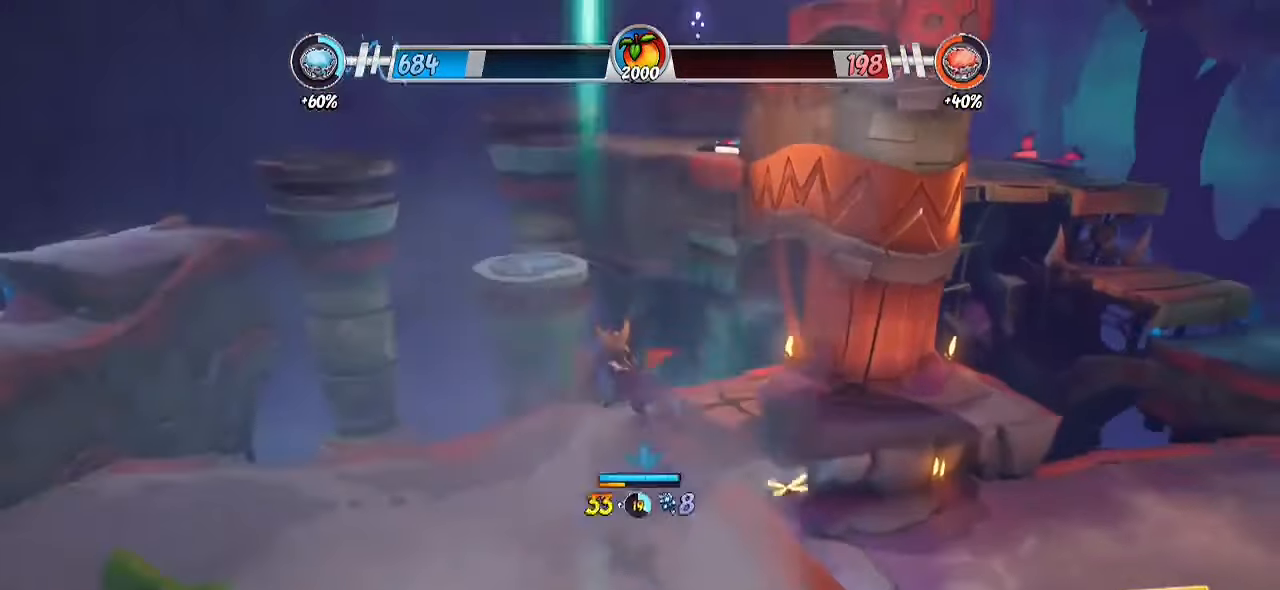
{"buttons": [], "left_stick": "up-left", "right_stick": "center", "events": [[233, "SQUARE", "down"], [333, "SQUARE", "up"], [417, "right_stick", "center"]]}
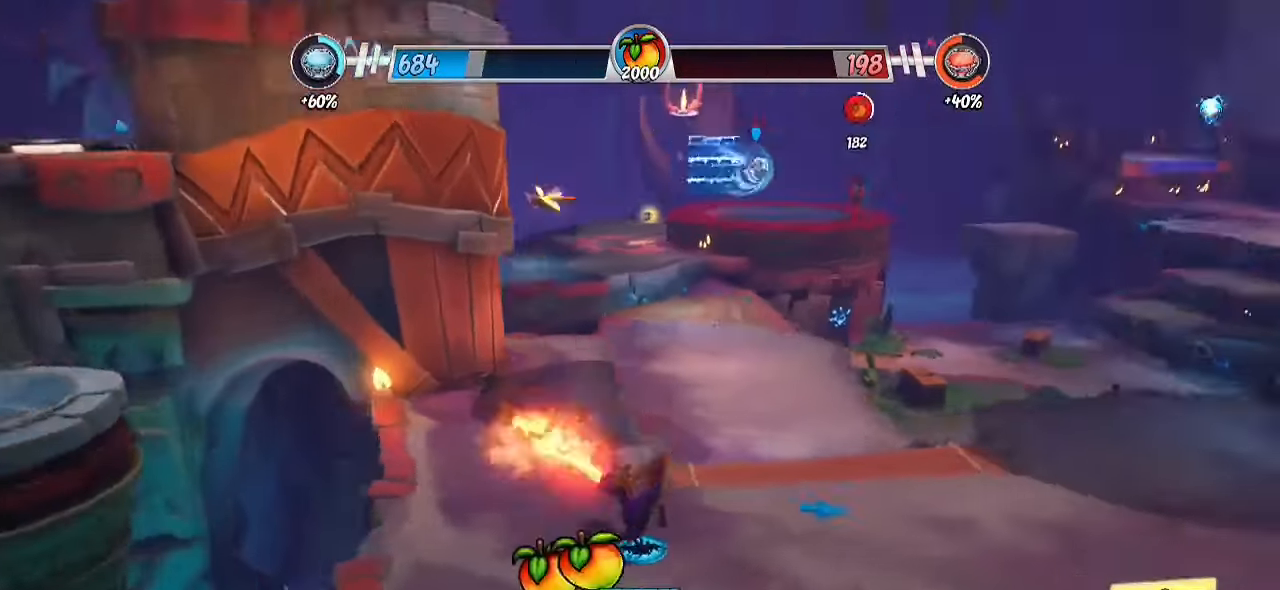
{"buttons": ["R2"], "left_stick": "up", "right_stick": "center", "events": [[33, "left_stick", "center"], [133, "left_stick", "right"], [233, "left_stick", "up"], [267, "R2", "down"]]}
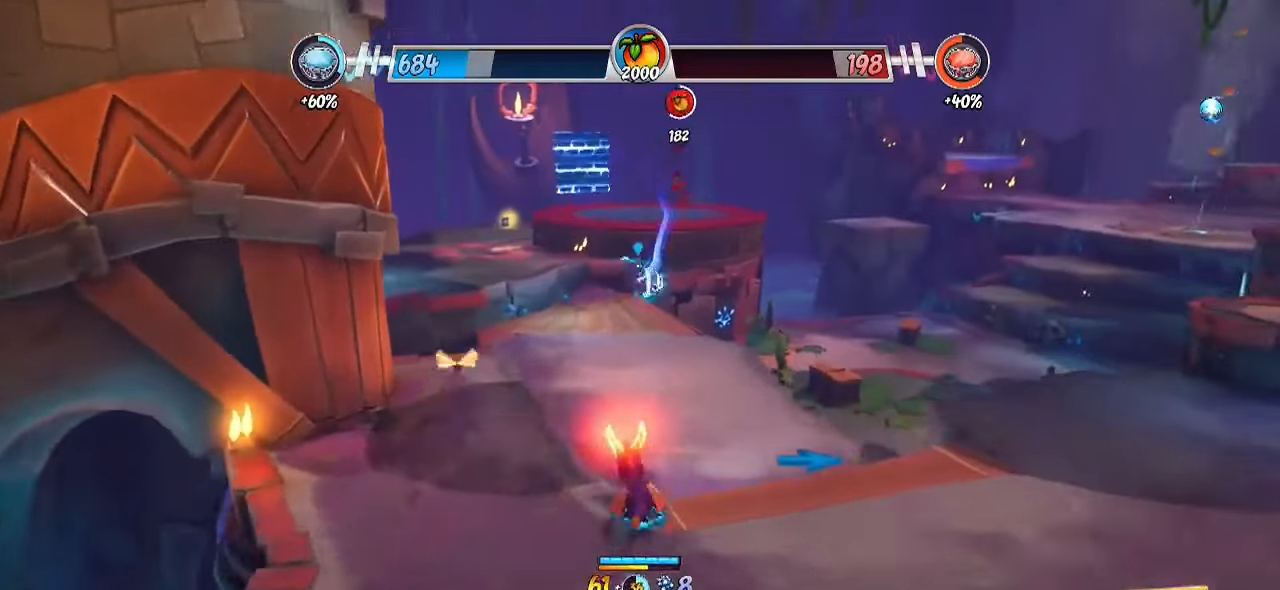
{"buttons": ["R2"], "left_stick": "up", "right_stick": "down-left", "events": [[83, "CROSS", "down"], [283, "CROSS", "up"], [350, "right_stick", "down-left"]]}
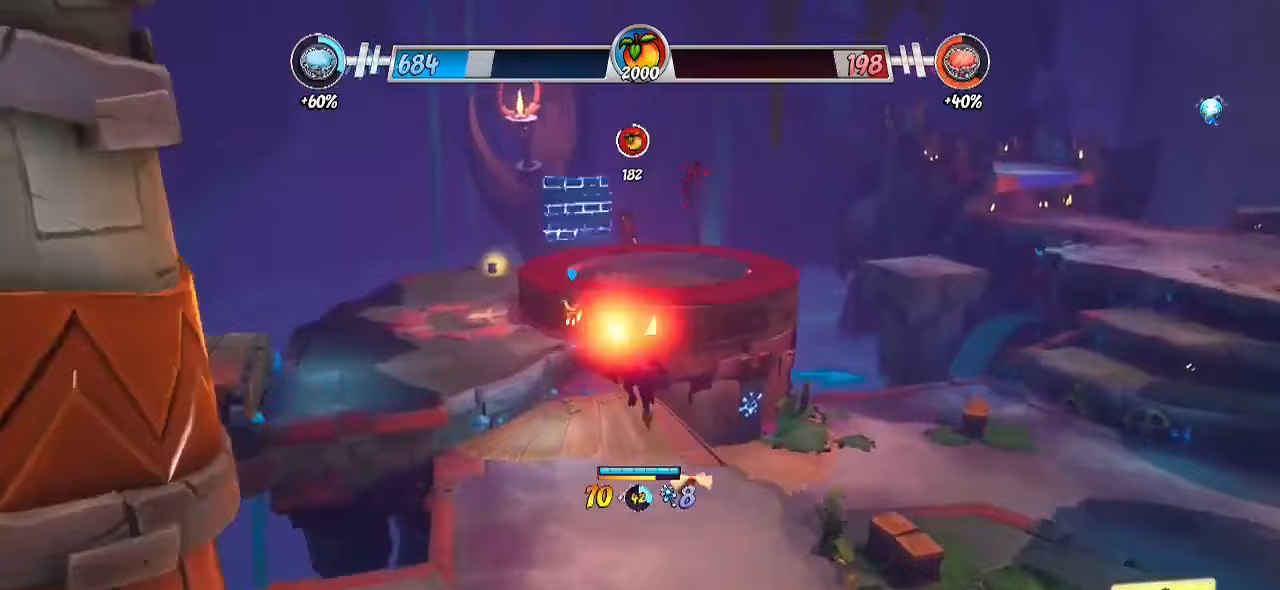
{"buttons": ["R2"], "left_stick": "up", "right_stick": "center", "events": [[17, "right_stick", "center"]]}
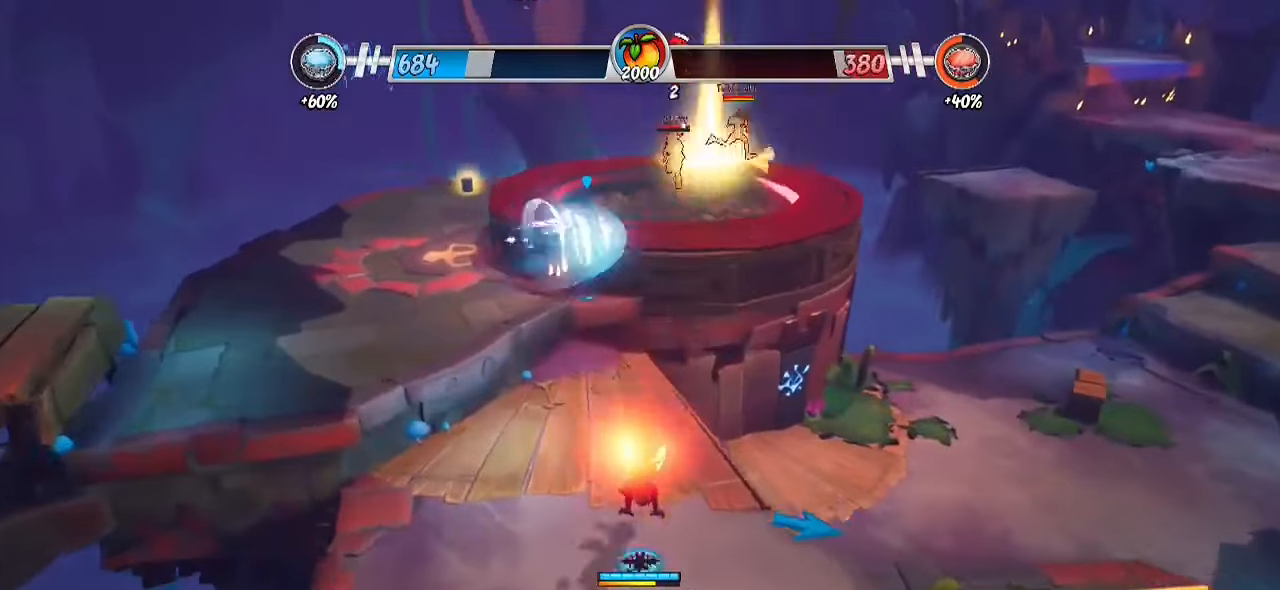
{"buttons": ["R2"], "left_stick": "up", "right_stick": "down-left", "events": [[83, "CROSS", "down"], [233, "CROSS", "up"], [333, "right_stick", "down-left"]]}
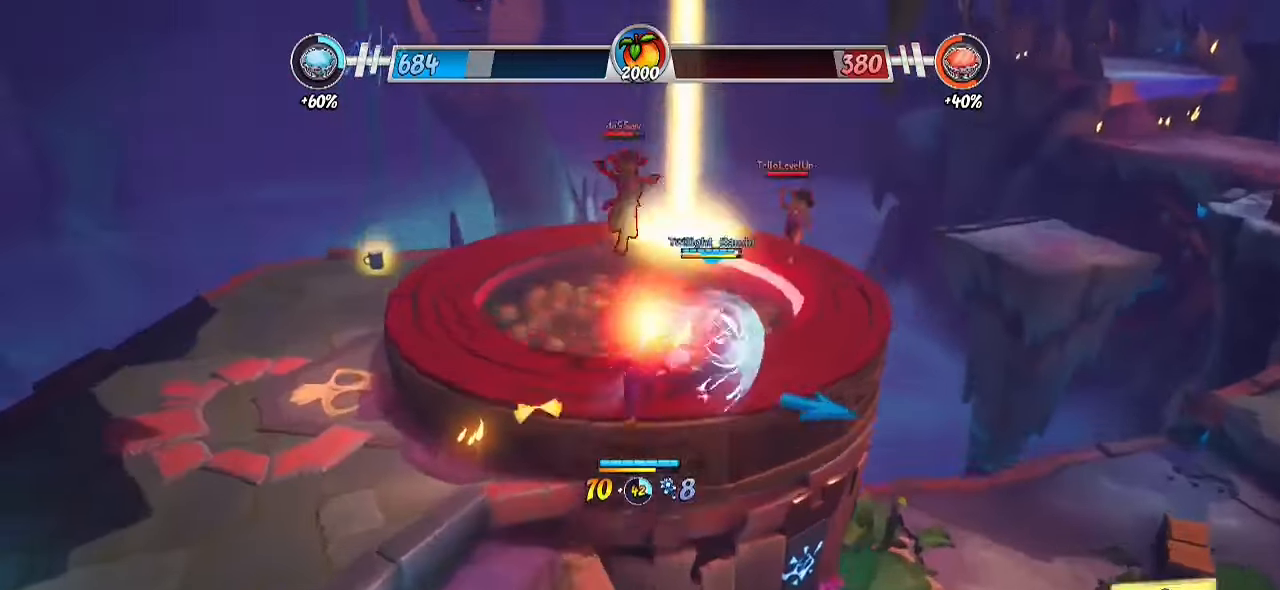
{"buttons": ["R2"], "left_stick": "right", "right_stick": "center", "events": [[100, "left_stick", "up-right"], [133, "right_stick", "center"], [433, "left_stick", "right"]]}
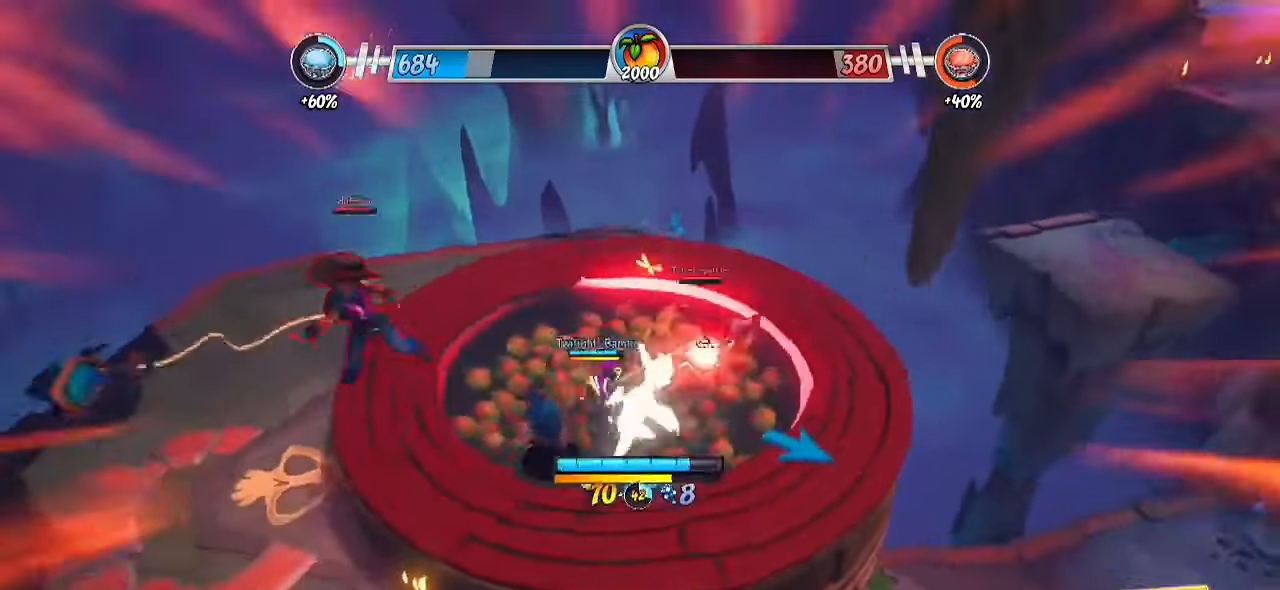
{"buttons": ["R2"], "left_stick": "right", "right_stick": "center", "events": [[33, "CROSS", "down"], [267, "CROSS", "up"], [300, "R2", "up"], [417, "R2", "down"]]}
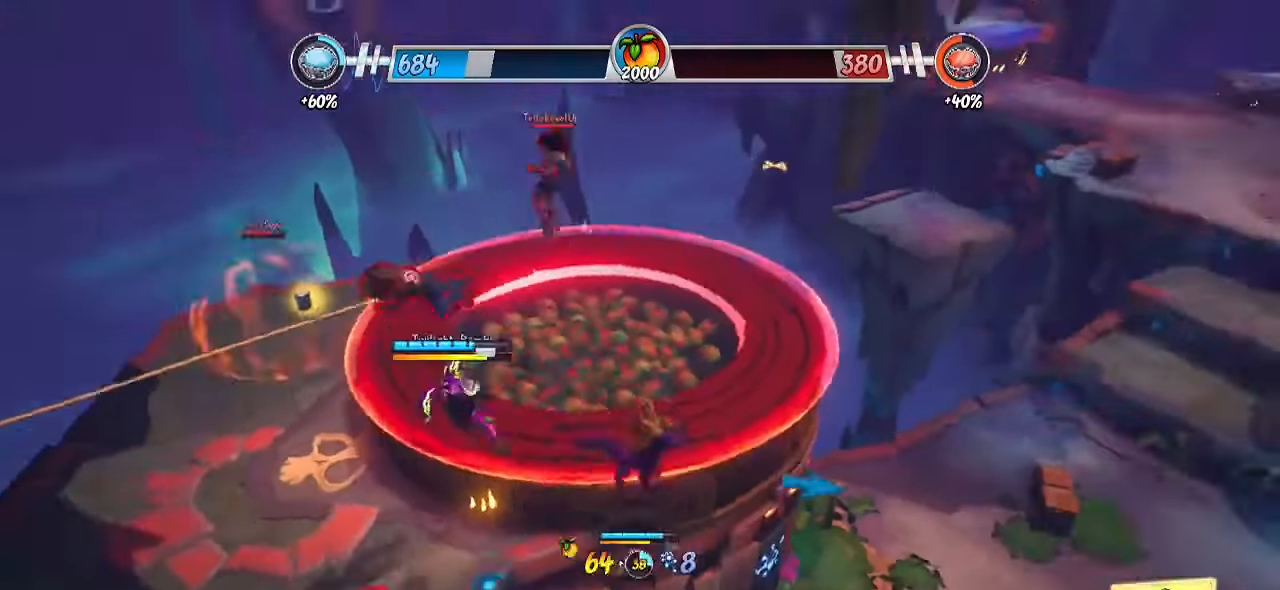
{"buttons": ["R2"], "left_stick": "up", "right_stick": "center", "events": [[100, "left_stick", "up-right"], [233, "left_stick", "up"]]}
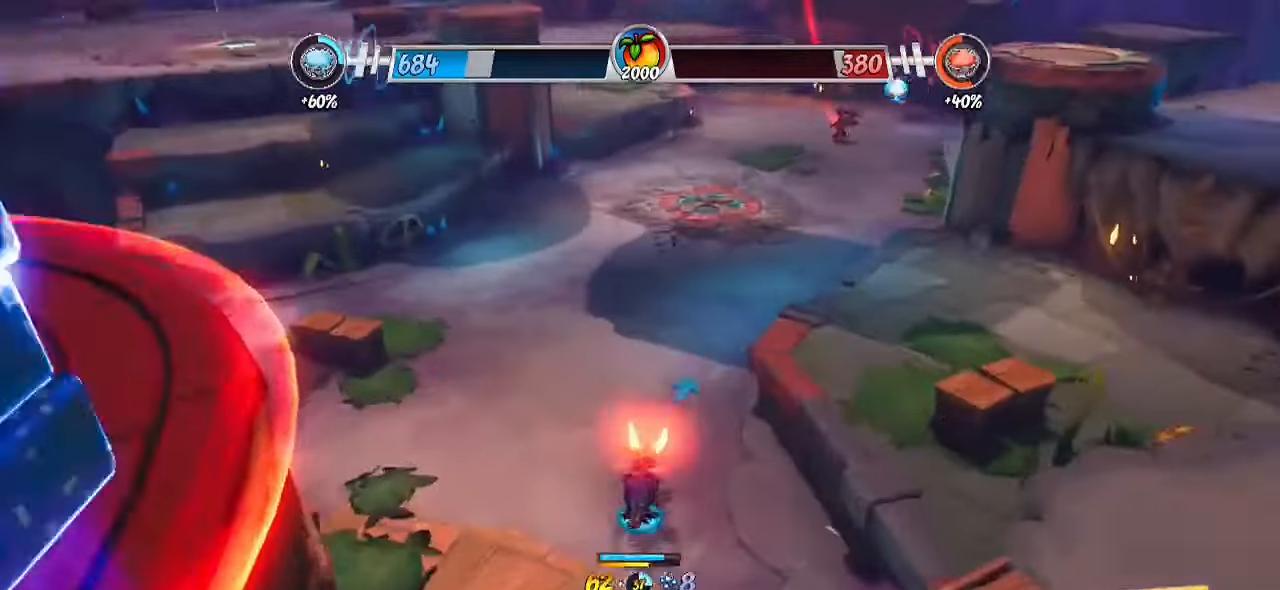
{"buttons": [], "left_stick": "down-right", "right_stick": "center", "events": [[67, "left_stick", "right"], [83, "R2", "up"], [133, "left_stick", "down-right"], [200, "CROSS", "down"], [317, "SQUARE", "down"], [383, "CROSS", "up"], [467, "SQUARE", "up"]]}
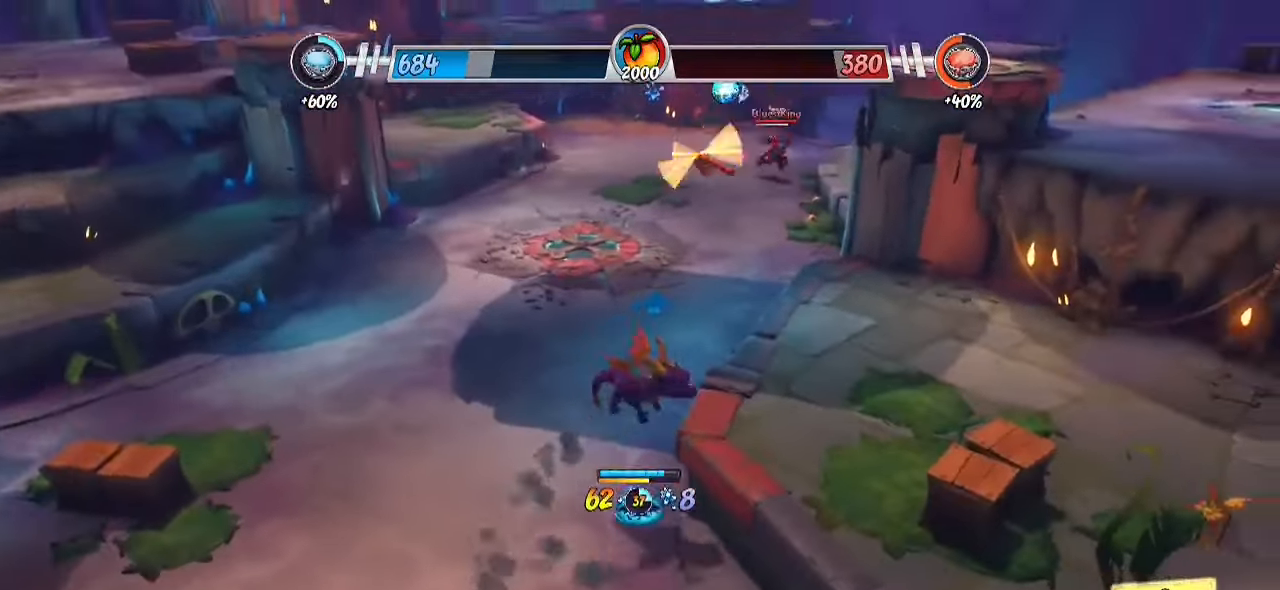
{"buttons": ["R2"], "left_stick": "left", "right_stick": "center", "events": [[50, "left_stick", "up-right"], [200, "left_stick", "left"], [200, "right_stick", "up"], [483, "R2", "down"], [500, "right_stick", "center"]]}
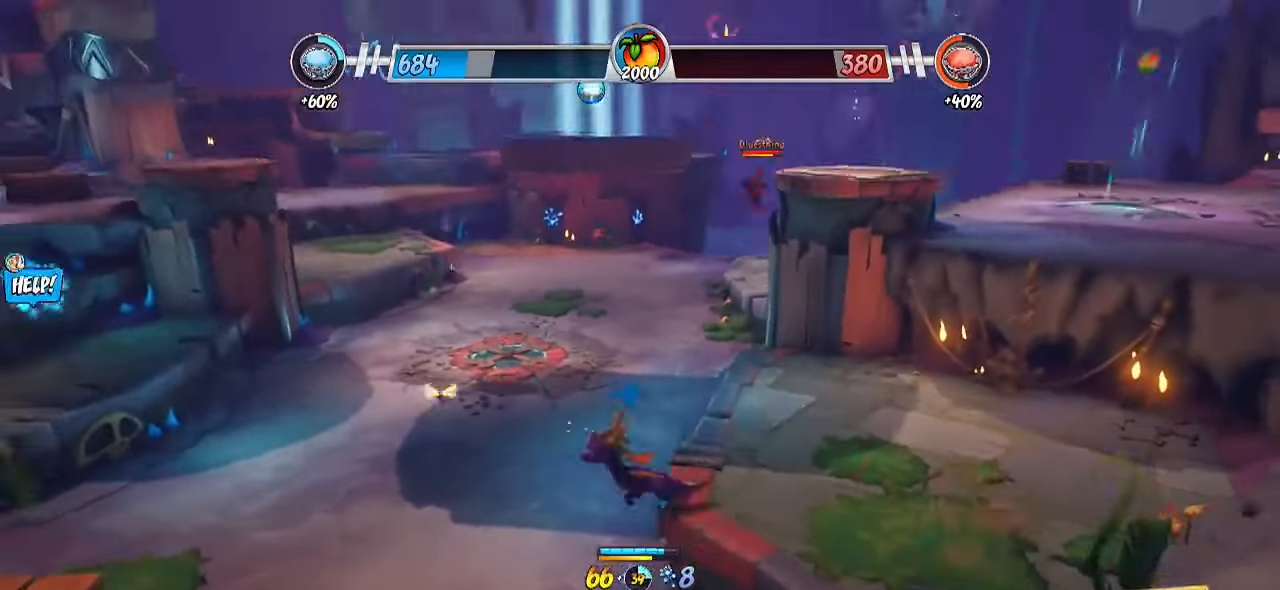
{"buttons": ["R2"], "left_stick": "up", "right_stick": "center", "events": [[333, "left_stick", "up-left"], [450, "left_stick", "up"]]}
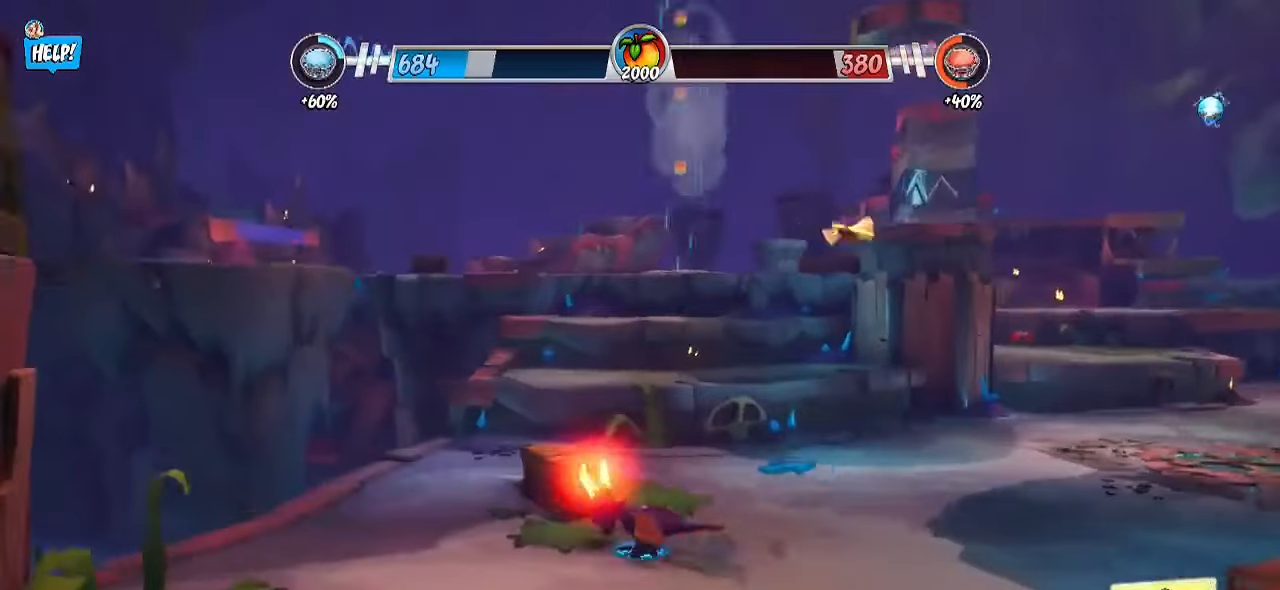
{"buttons": ["CROSS", "R2"], "left_stick": "up", "right_stick": "right", "events": [[133, "left_stick", "up-right"], [333, "right_stick", "right"], [367, "CROSS", "down"], [450, "left_stick", "up"]]}
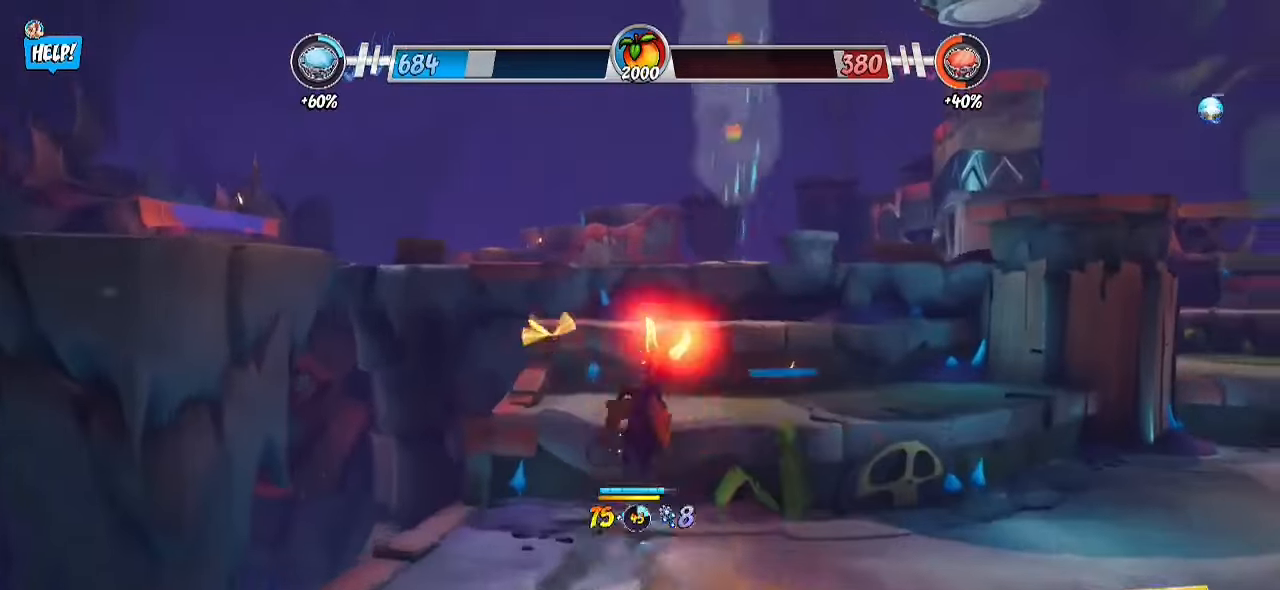
{"buttons": ["R2"], "left_stick": "up", "right_stick": "center", "events": [[117, "CROSS", "up"], [183, "right_stick", "down-right"], [383, "right_stick", "center"]]}
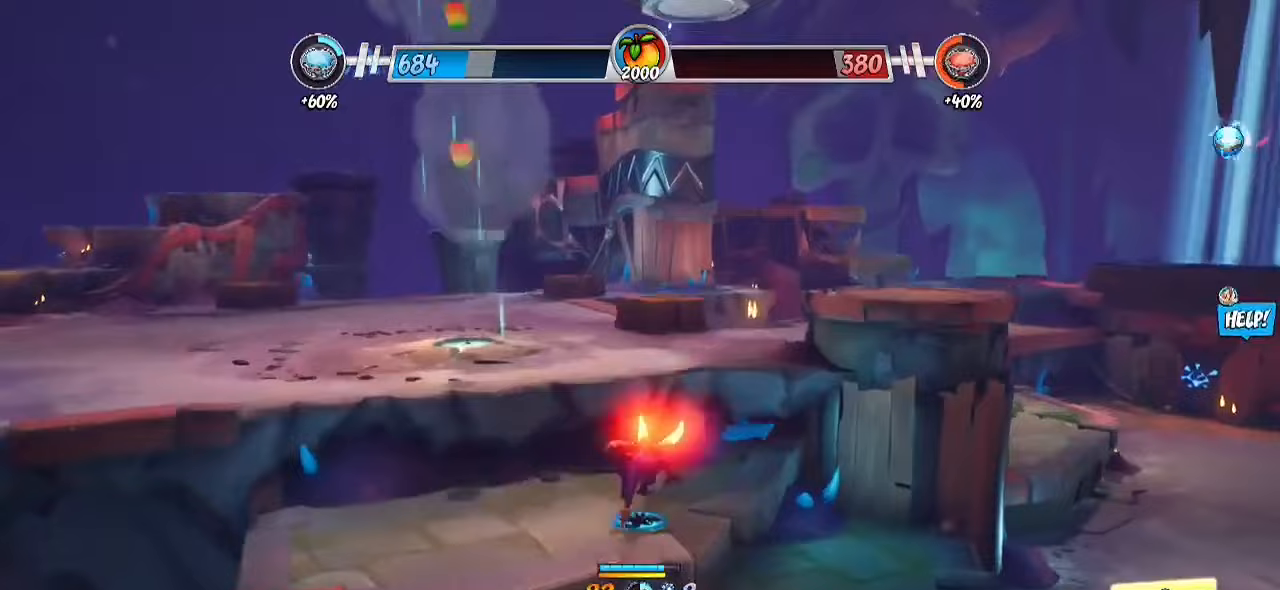
{"buttons": [], "left_stick": "up", "right_stick": "center", "events": [[50, "CROSS", "down"], [150, "CROSS", "up"], [200, "R2", "up"], [250, "SQUARE", "down"], [367, "SQUARE", "up"]]}
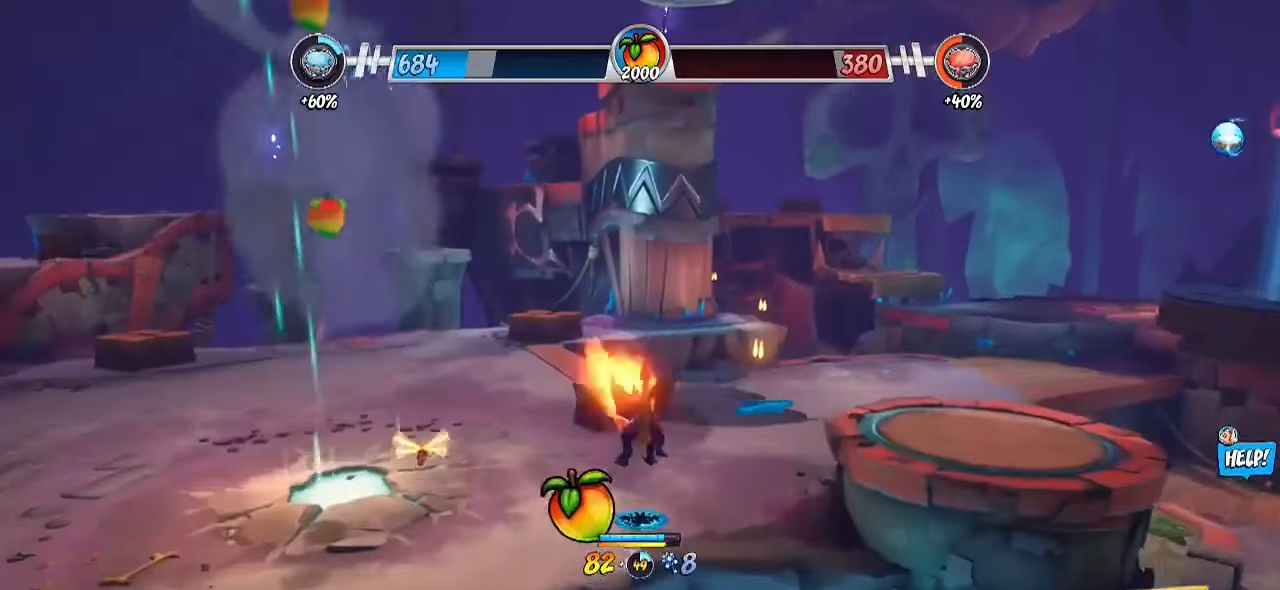
{"buttons": ["CROSS", "R2"], "left_stick": "up", "right_stick": "center", "events": [[50, "R2", "down"], [250, "CROSS", "down"]]}
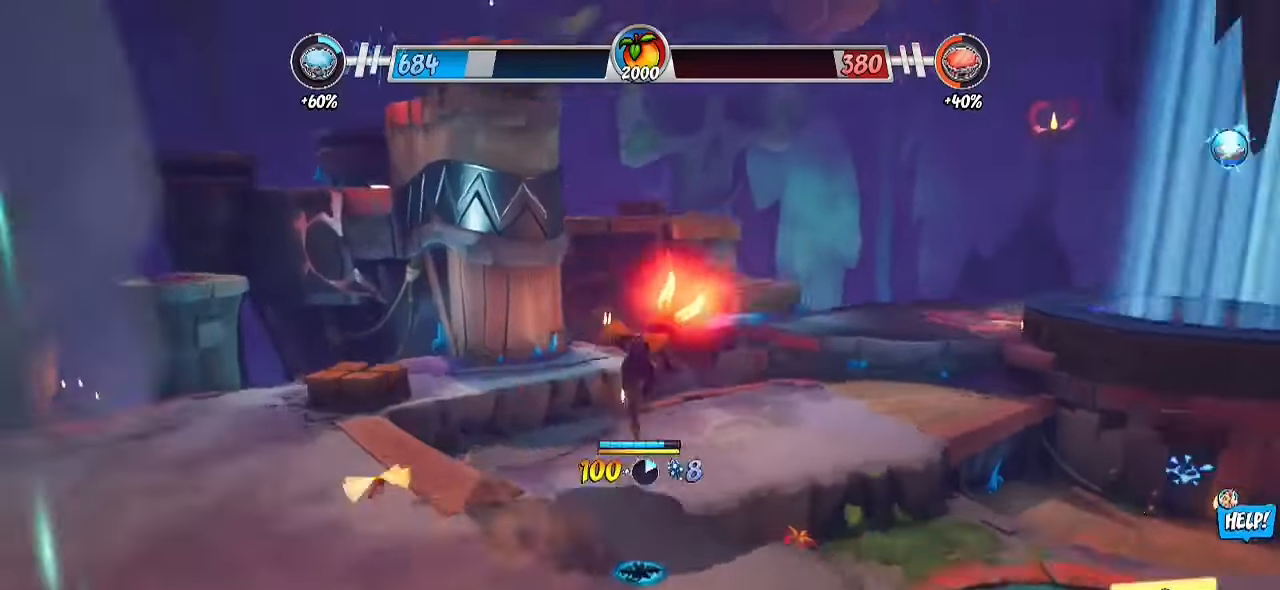
{"buttons": ["R2"], "left_stick": "up", "right_stick": "center", "events": [[183, "CROSS", "up"]]}
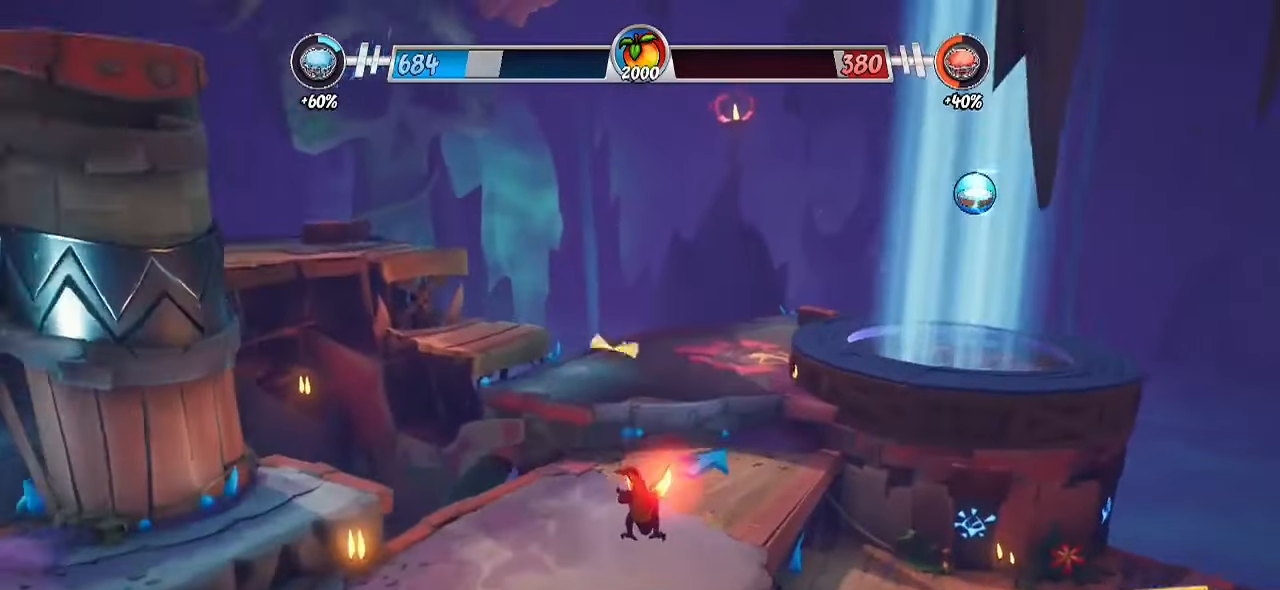
{"buttons": ["R2"], "left_stick": "up", "right_stick": "center", "events": [[317, "CROSS", "down"], [467, "CROSS", "up"]]}
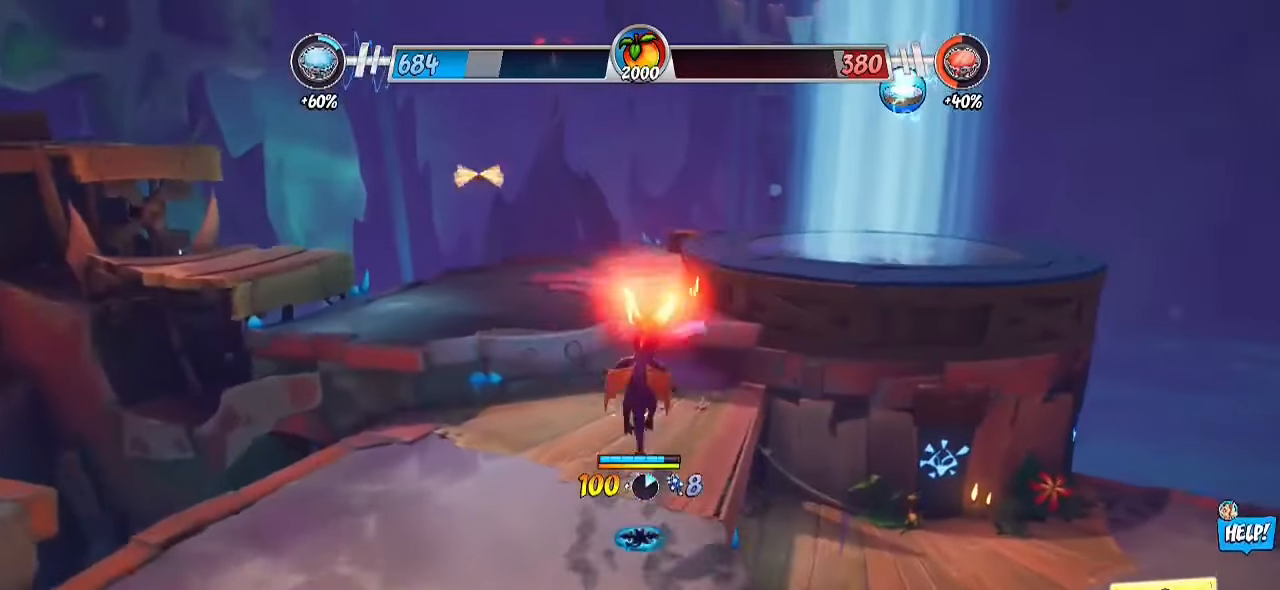
{"buttons": ["TOUCHPAD"], "left_stick": "up", "right_stick": "center", "events": [[133, "CROSS", "down"], [317, "CROSS", "up"], [383, "TOUCHPAD", "down"], [417, "R2", "up"]]}
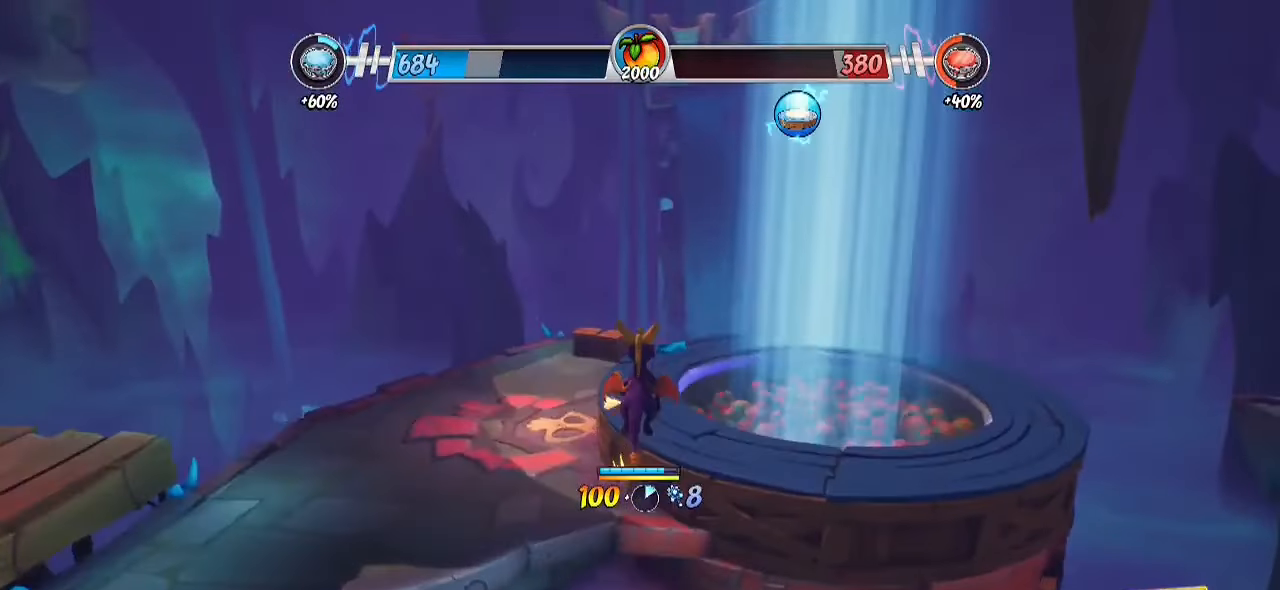
{"buttons": ["TOUCHPAD"], "left_stick": "up", "right_stick": "center", "events": []}